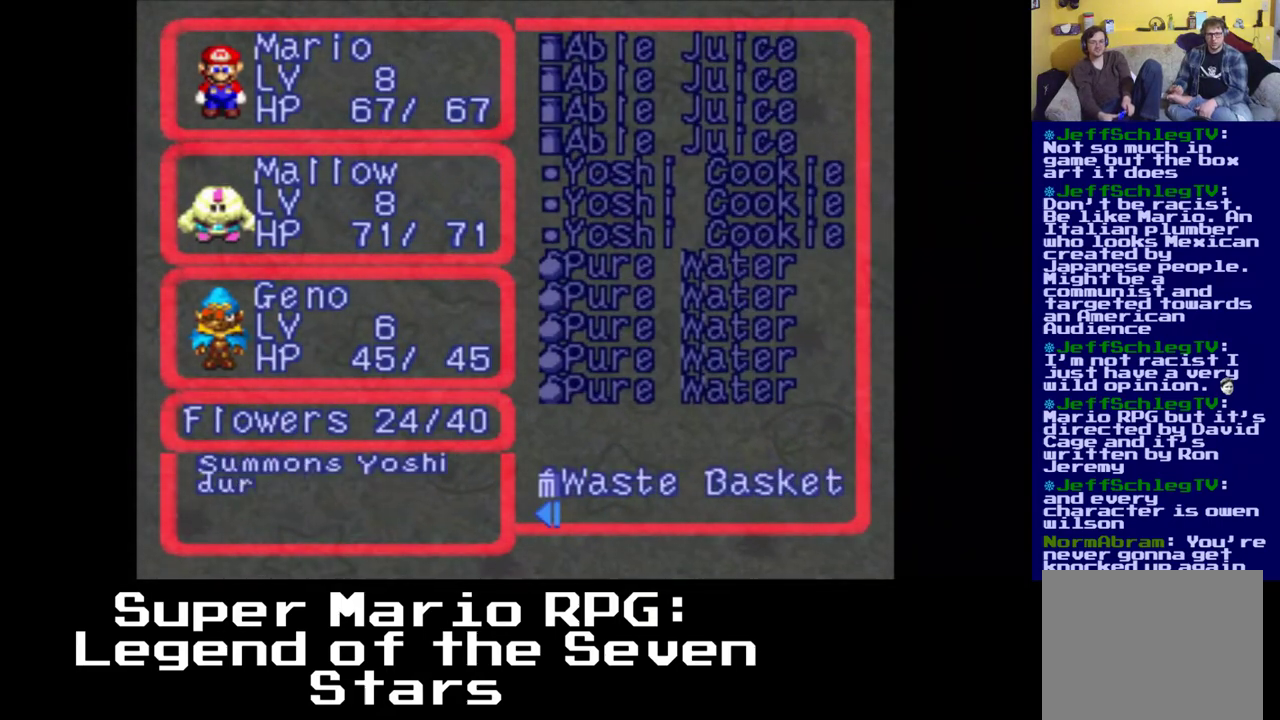
Gameplay with a controller (Xbox layout); each line is a JSON object with the inputs held at the frame after it. "events" lists button and stick changes between this image and that frame as [ms after this image, input, new state], when the widget could be followed in between. Not read: left_stick right_stick.
{"buttons": [], "events": []}
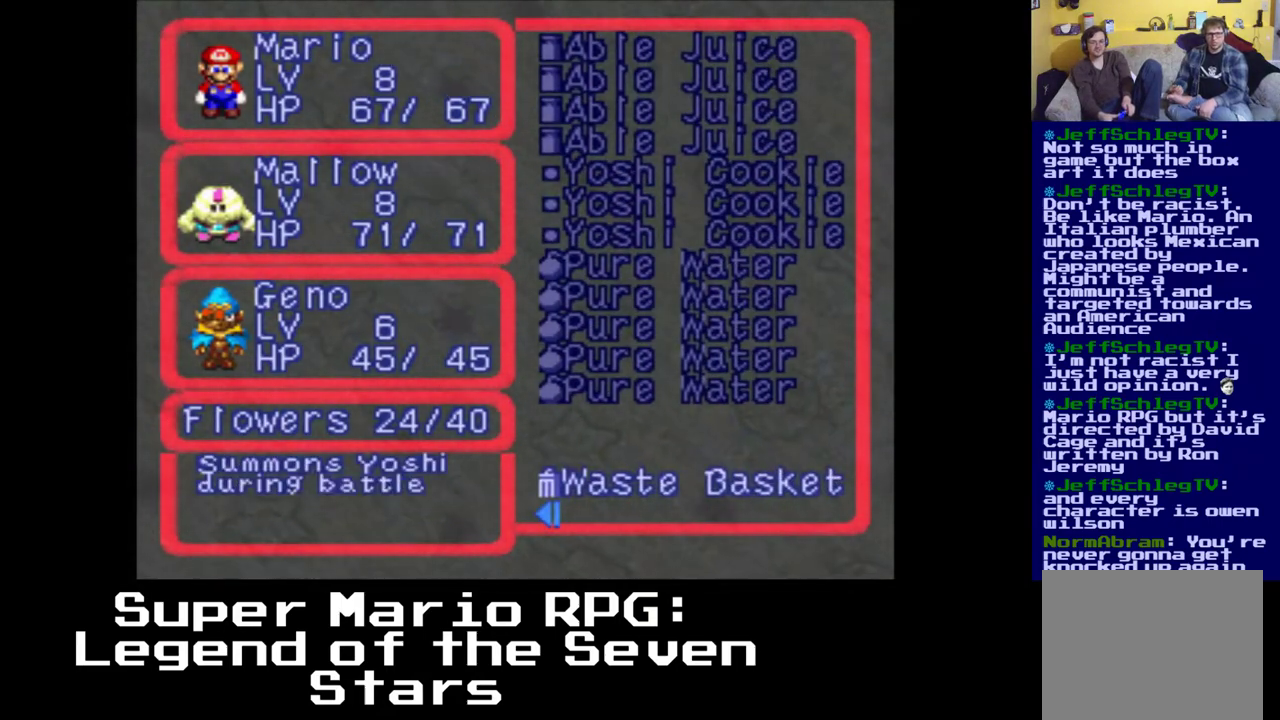
{"buttons": [], "events": []}
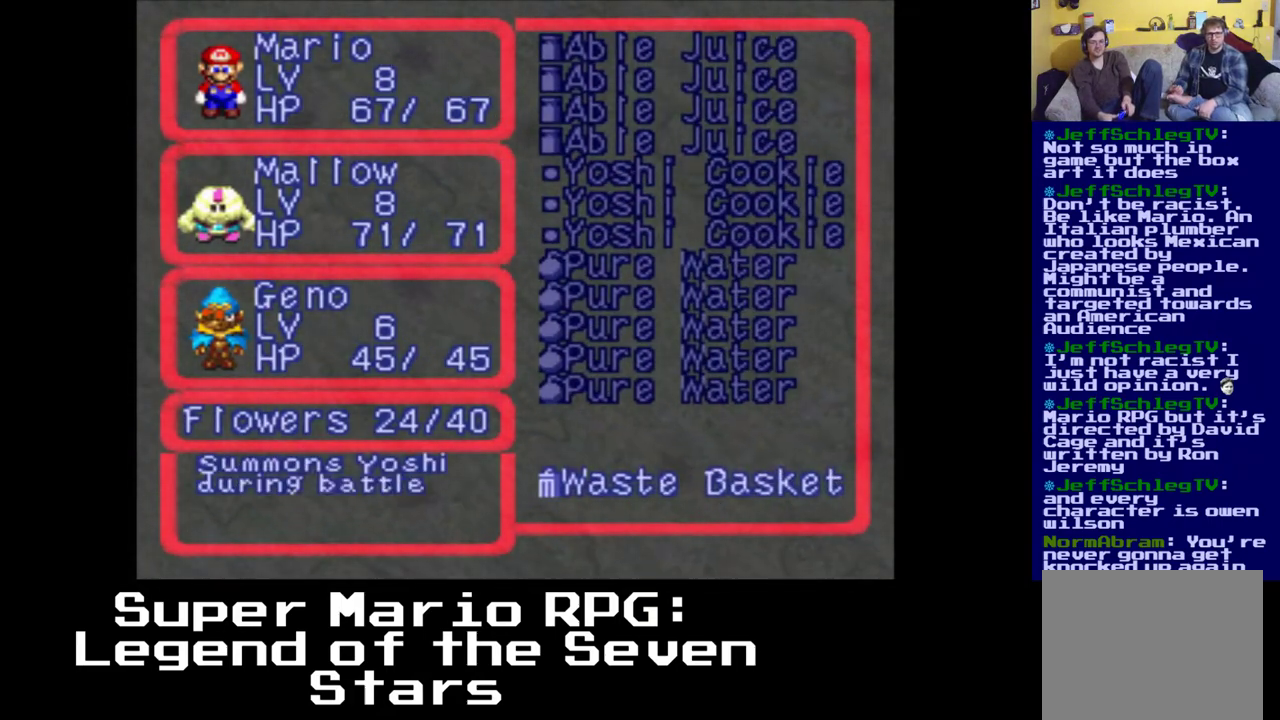
{"buttons": [], "events": []}
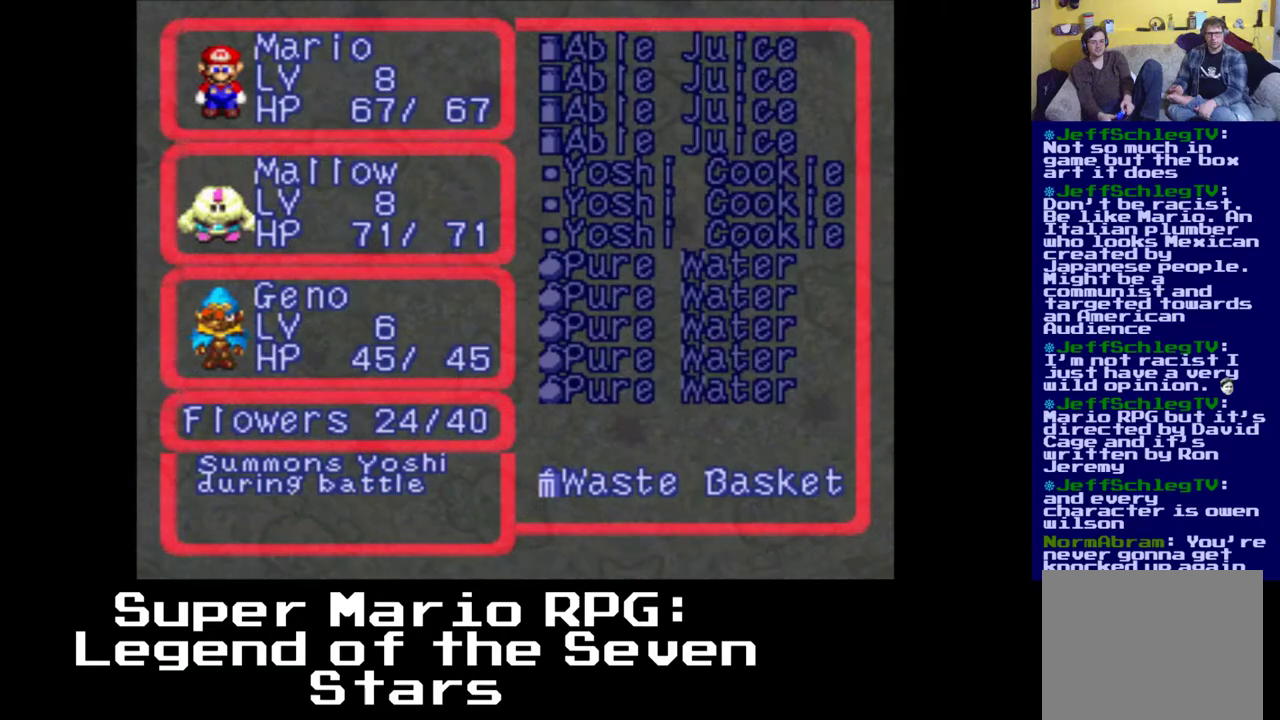
{"buttons": [], "events": [[83, "A", "down"], [217, "A", "up"]]}
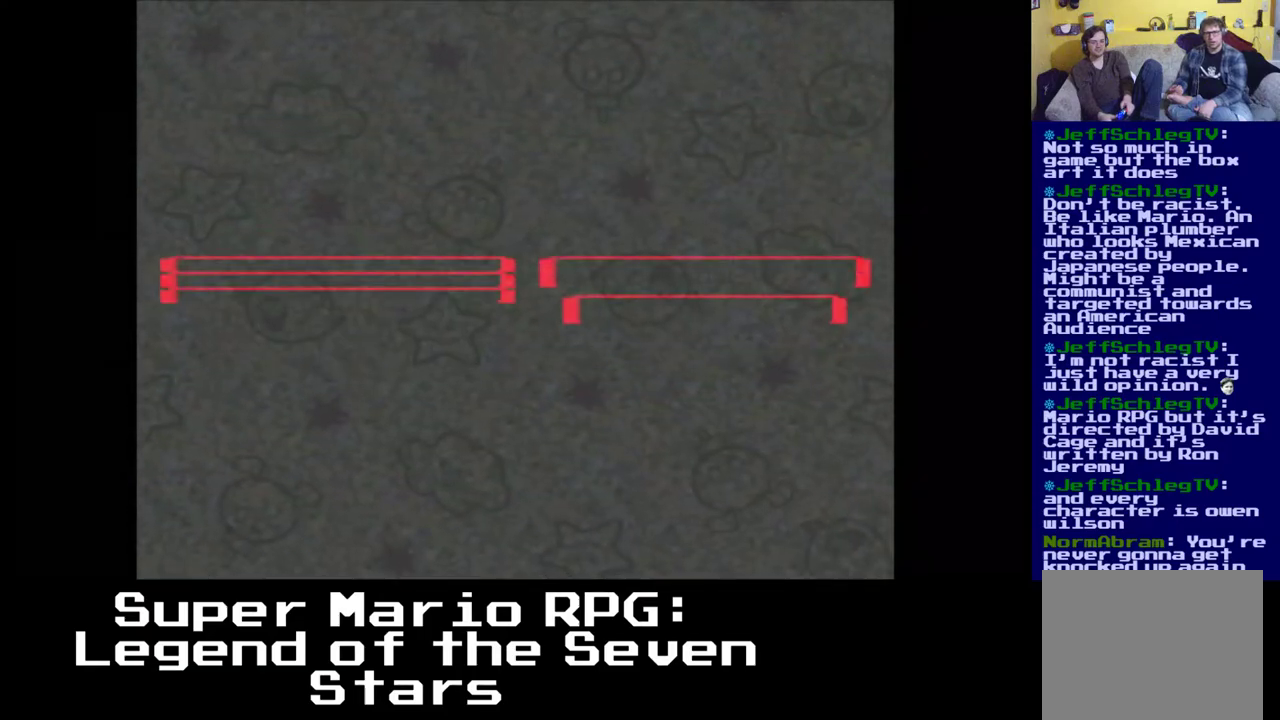
{"buttons": [], "events": []}
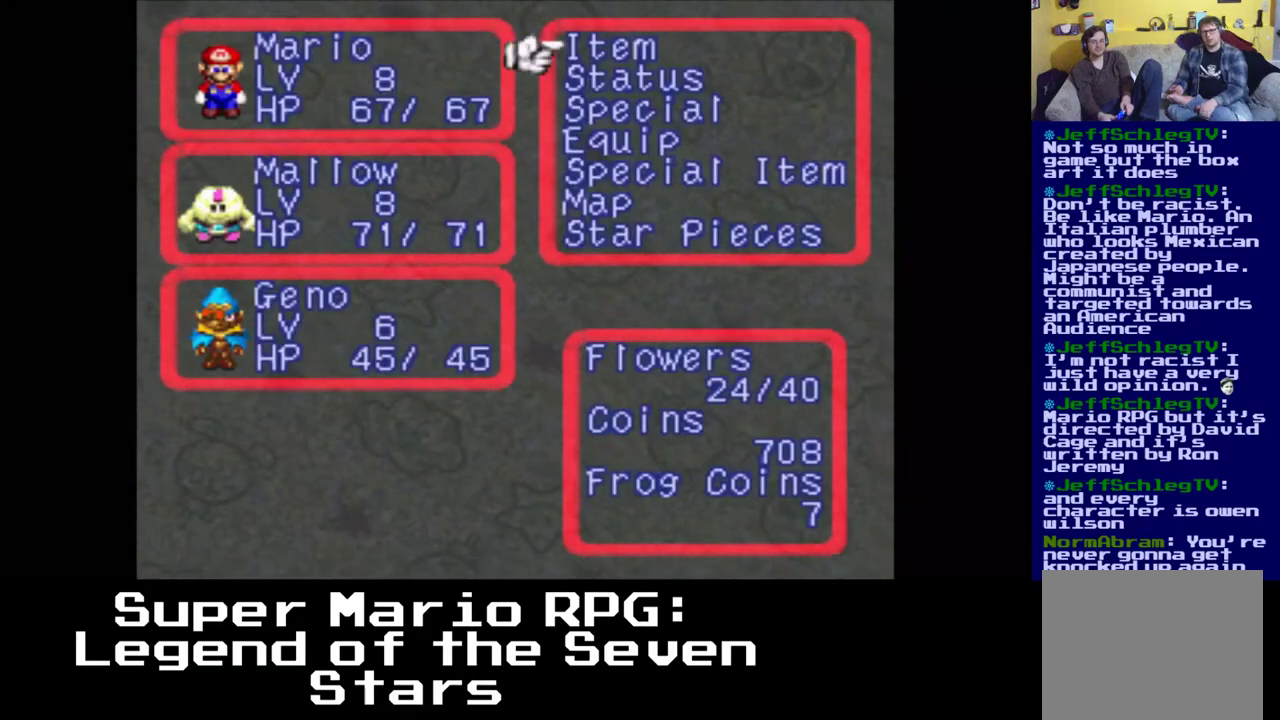
{"buttons": [], "events": []}
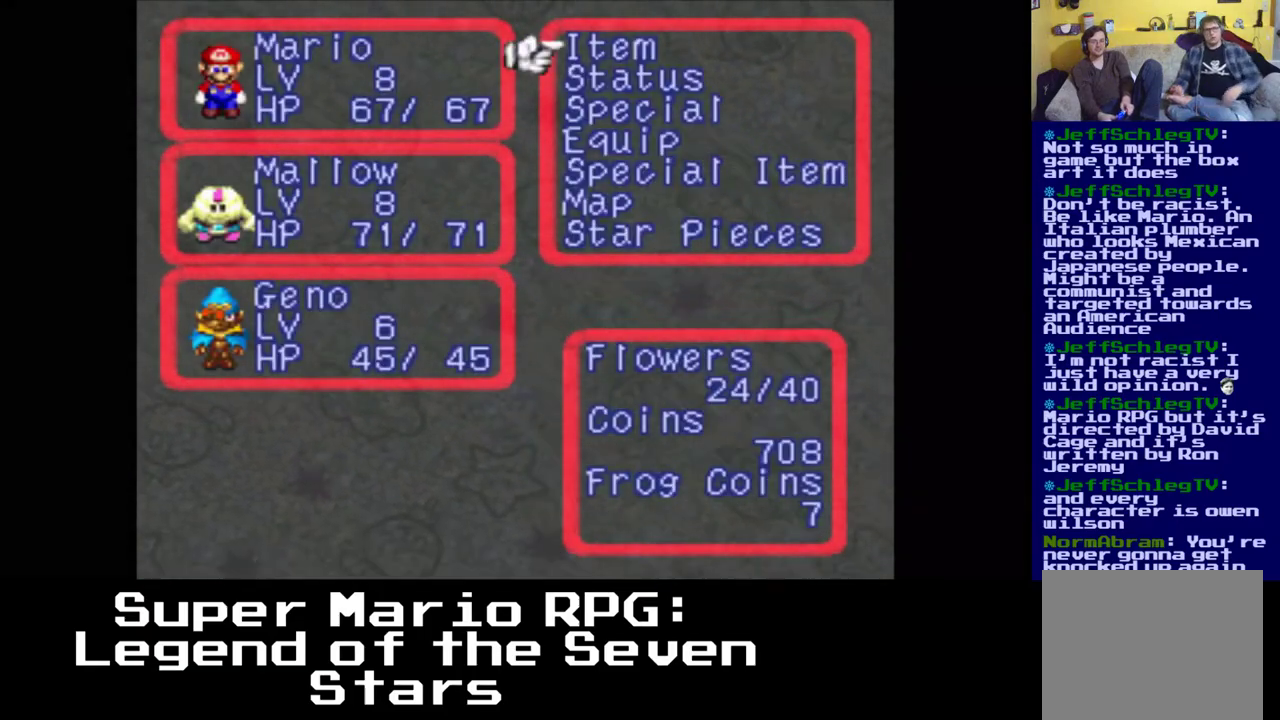
{"buttons": [], "events": []}
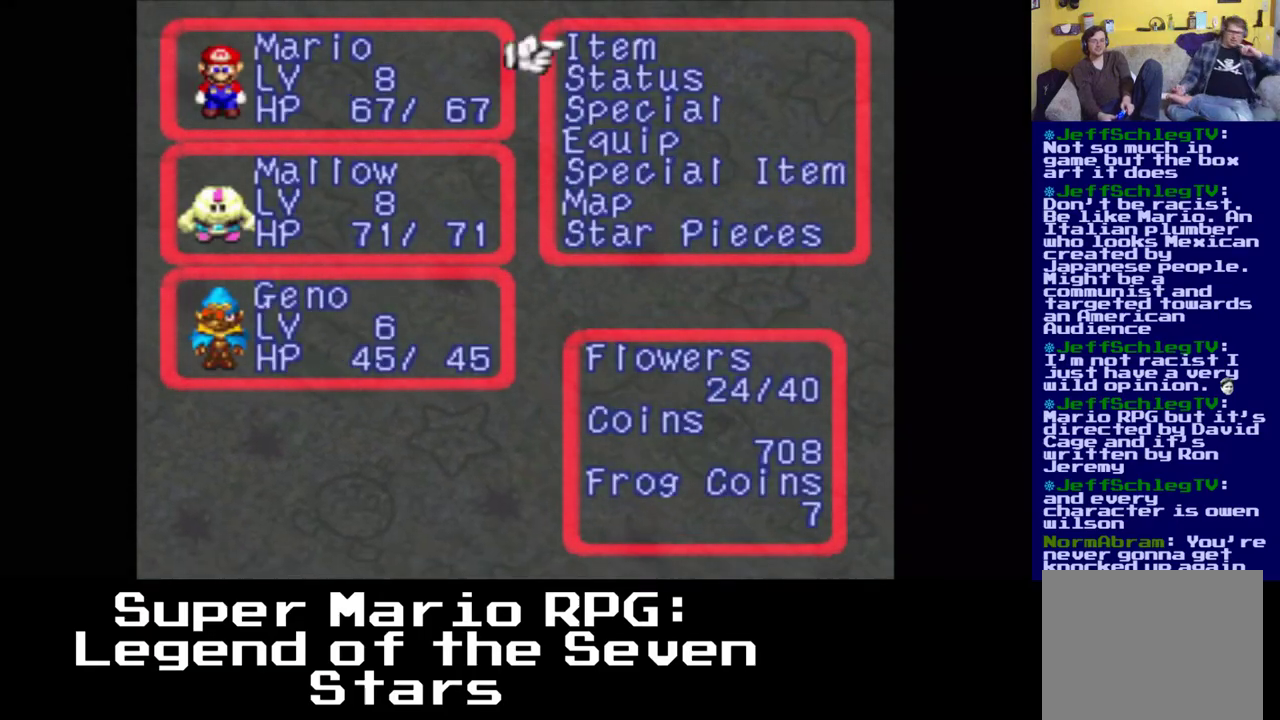
{"buttons": [], "events": [[117, "A", "down"], [283, "A", "up"]]}
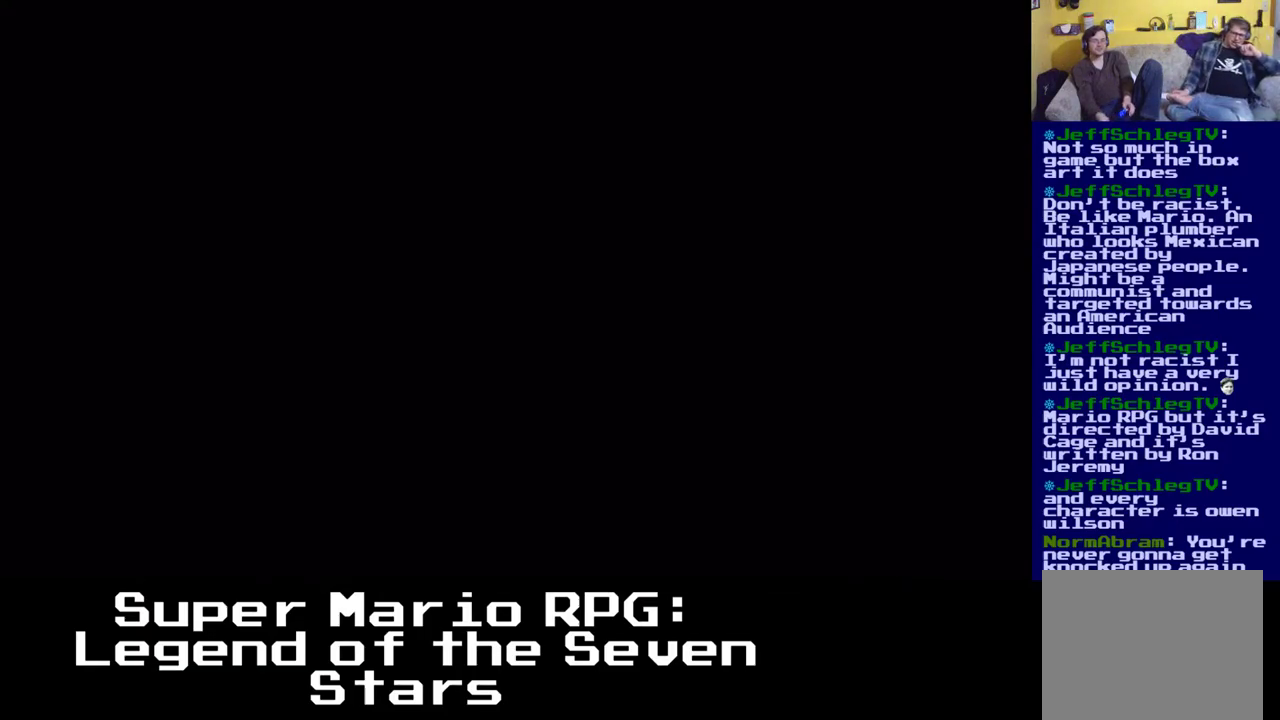
{"buttons": [], "events": []}
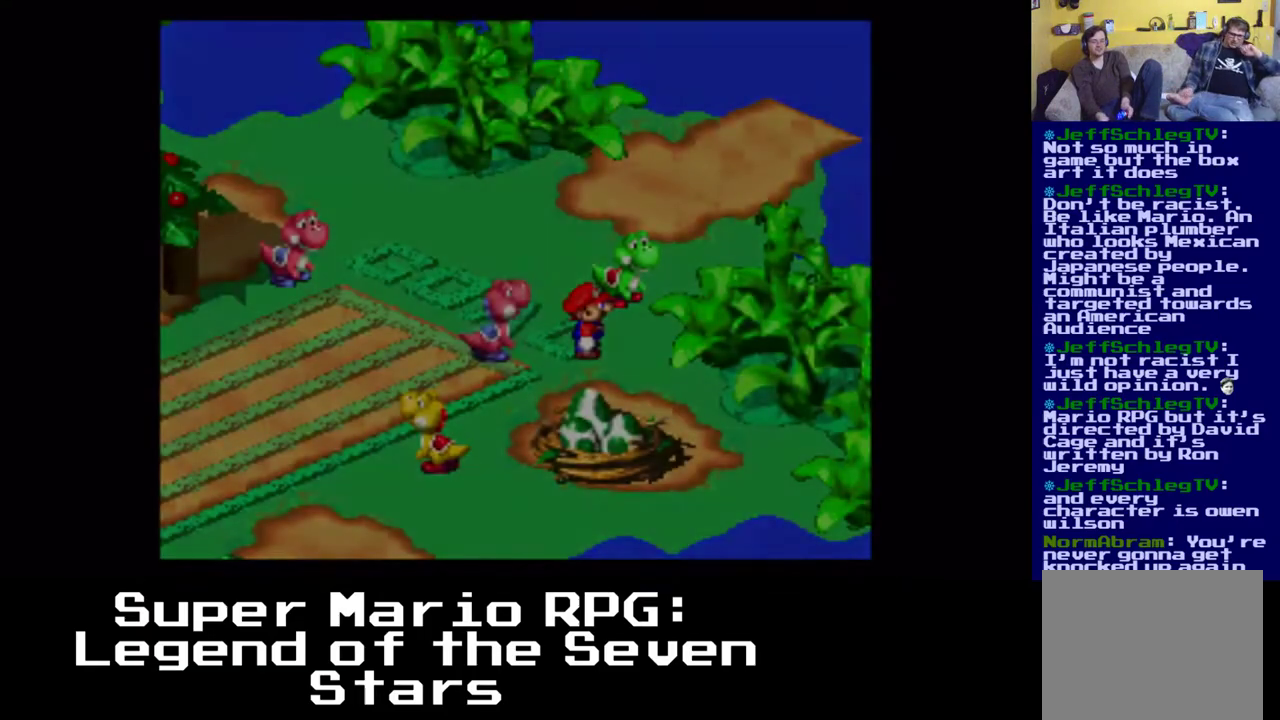
{"buttons": [], "events": []}
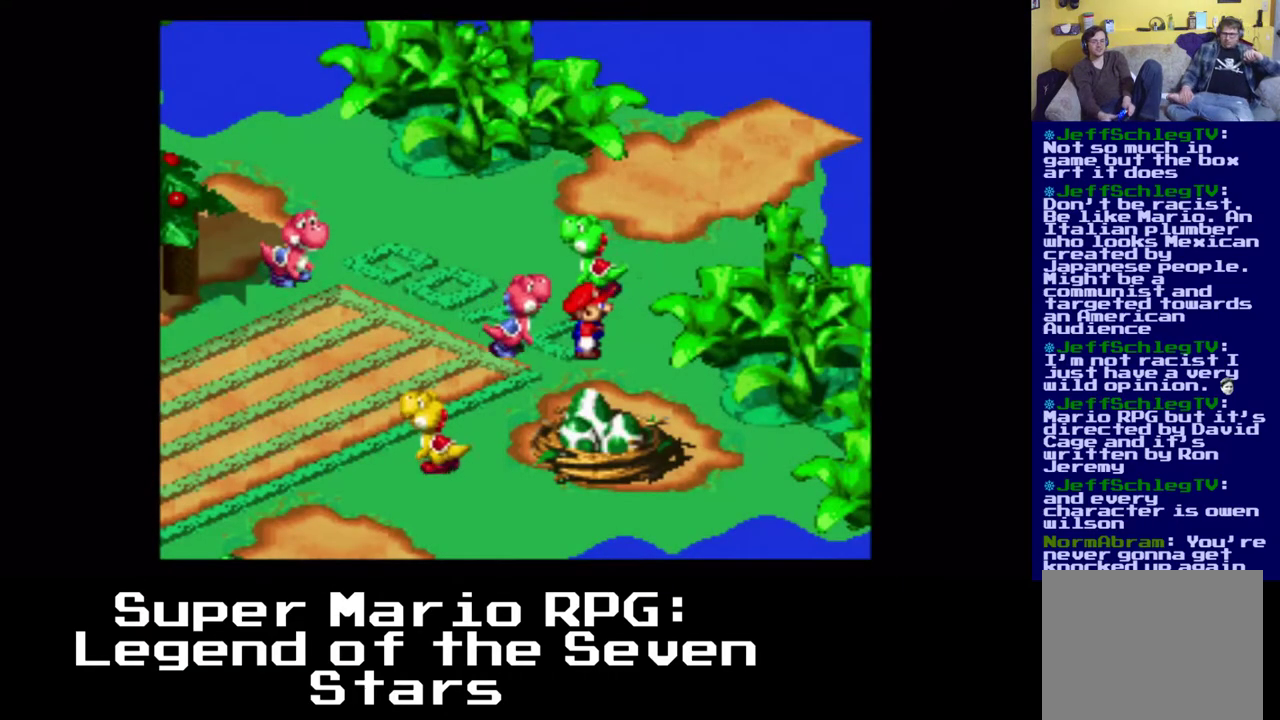
{"buttons": ["DPAD_LEFT"], "events": [[483, "DPAD_LEFT", "down"]]}
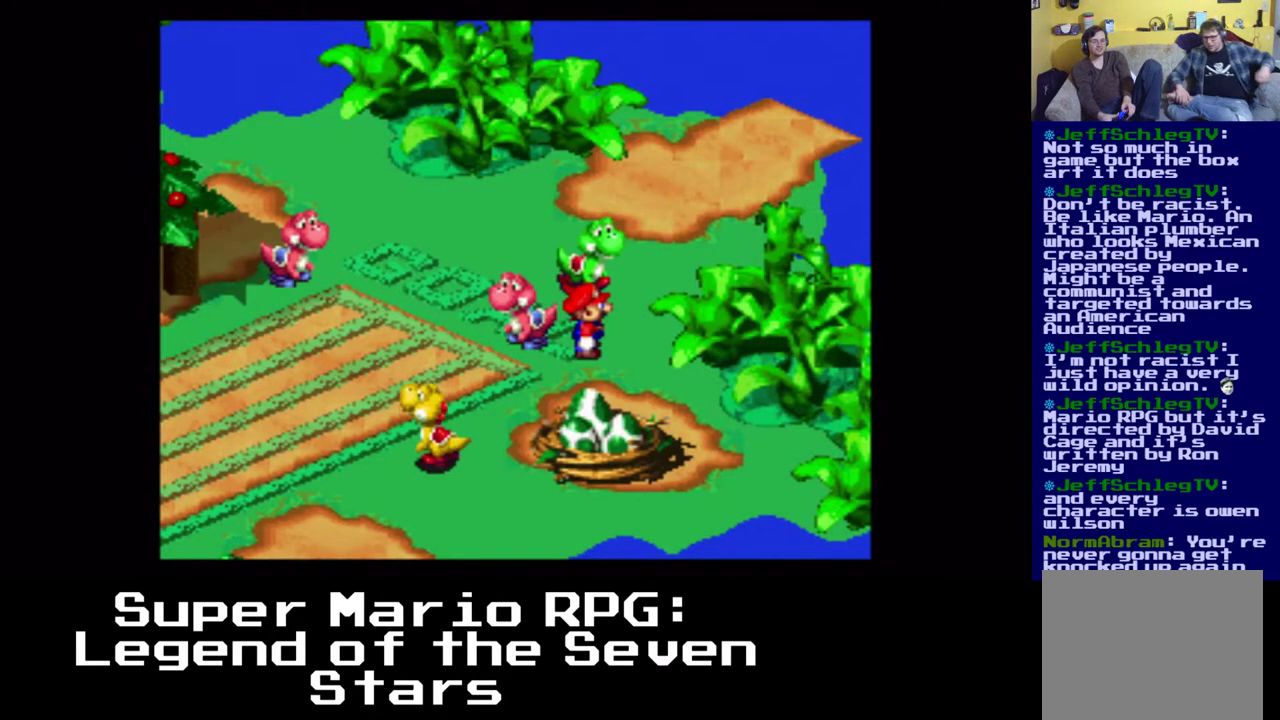
{"buttons": ["X", "DPAD_LEFT"], "events": [[50, "DPAD_DOWN", "down"], [117, "X", "down"], [367, "DPAD_DOWN", "up"]]}
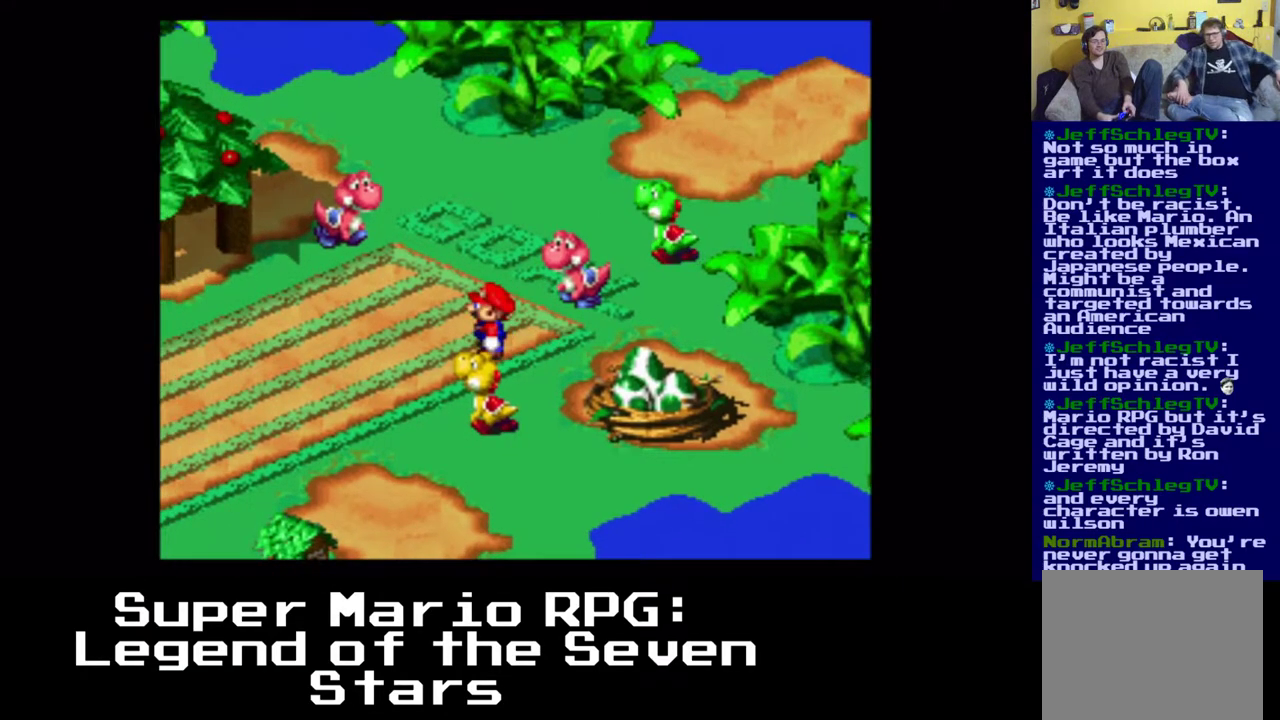
{"buttons": ["X", "DPAD_DOWN", "DPAD_LEFT"], "events": [[283, "DPAD_DOWN", "down"]]}
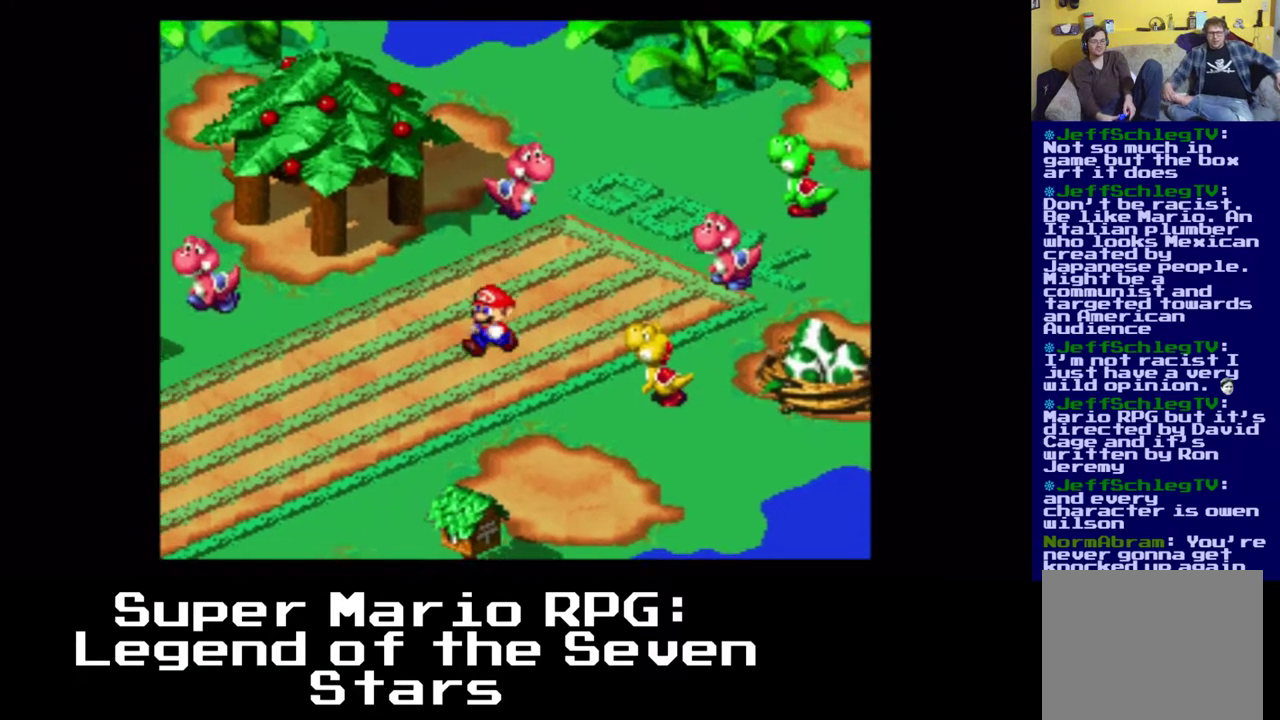
{"buttons": ["X", "DPAD_DOWN", "DPAD_LEFT"], "events": []}
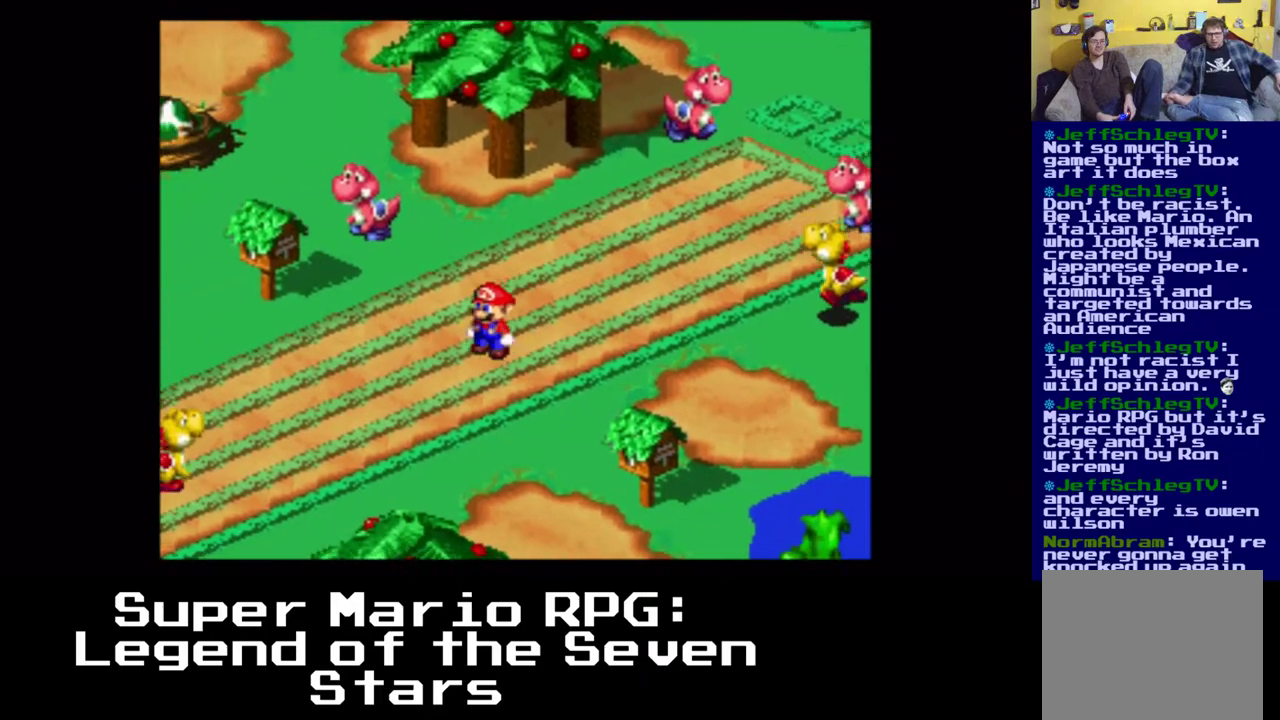
{"buttons": ["DPAD_DOWN", "DPAD_LEFT"], "events": [[317, "X", "up"]]}
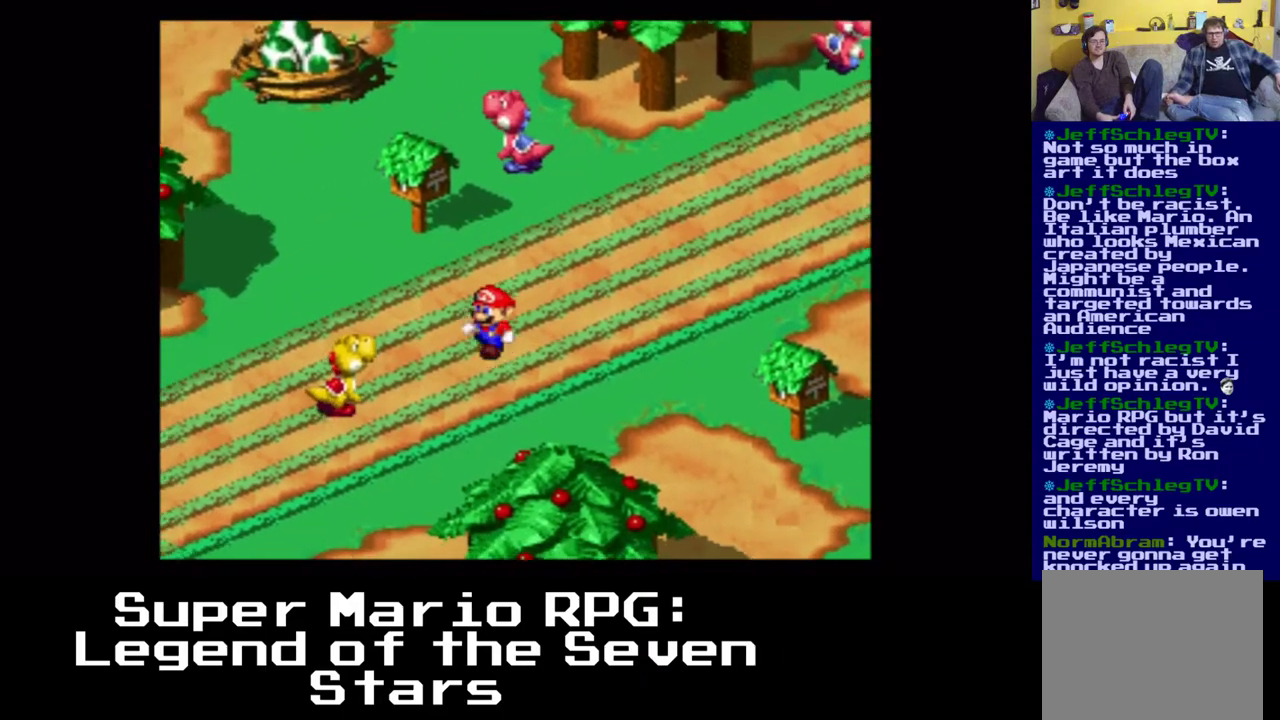
{"buttons": ["X", "DPAD_DOWN", "DPAD_LEFT"], "events": [[150, "DPAD_LEFT", "up"], [217, "X", "down"], [500, "DPAD_LEFT", "down"]]}
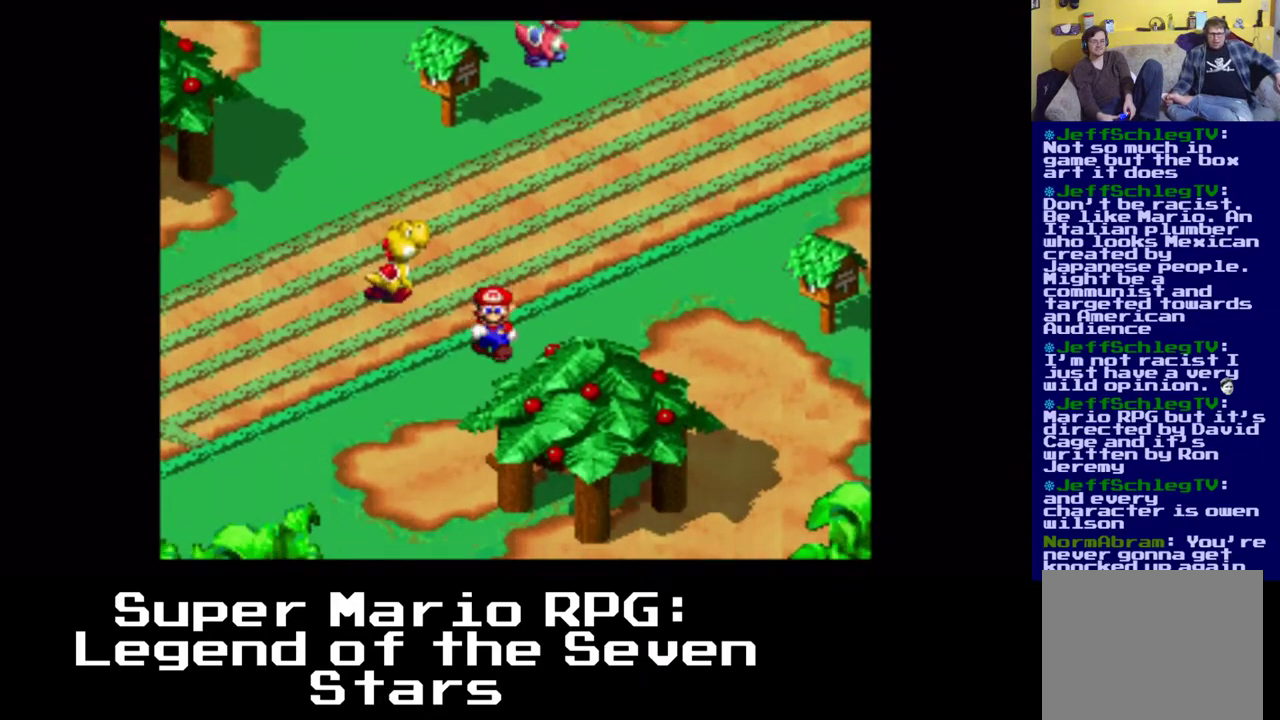
{"buttons": ["X", "DPAD_DOWN", "DPAD_LEFT"], "events": [[100, "DPAD_DOWN", "up"], [500, "DPAD_DOWN", "down"]]}
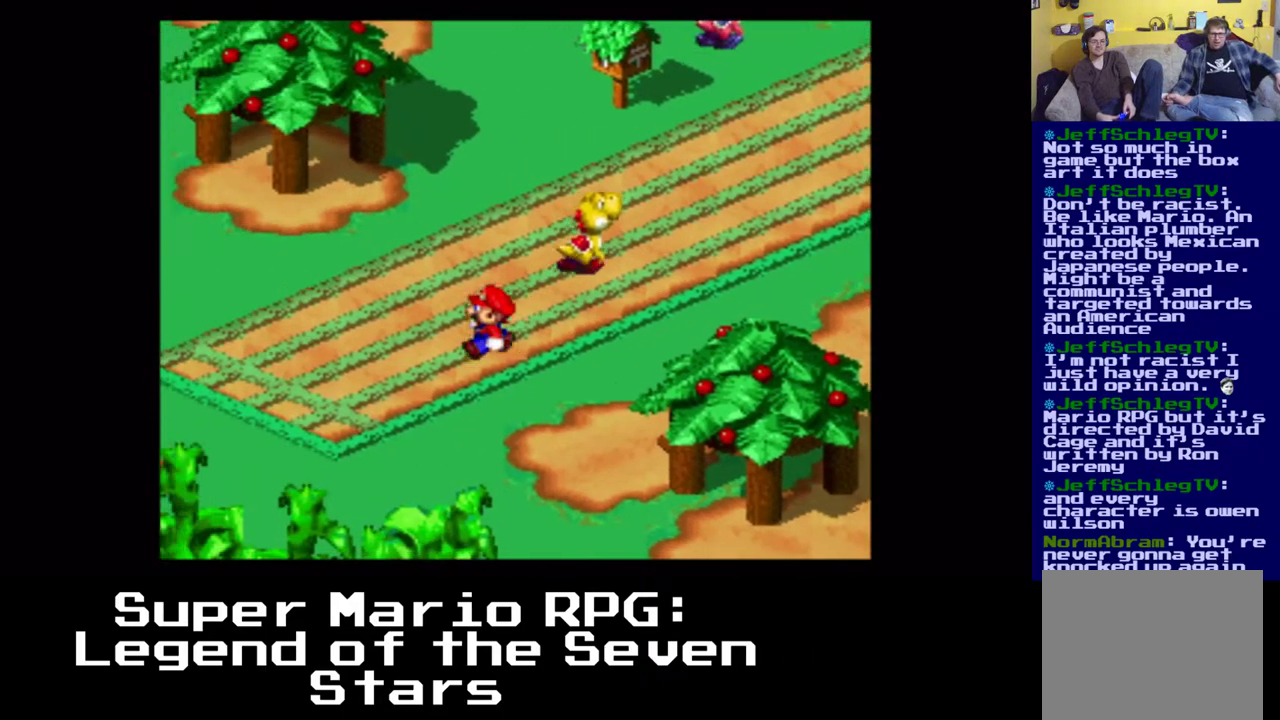
{"buttons": ["X", "DPAD_DOWN", "DPAD_LEFT"], "events": []}
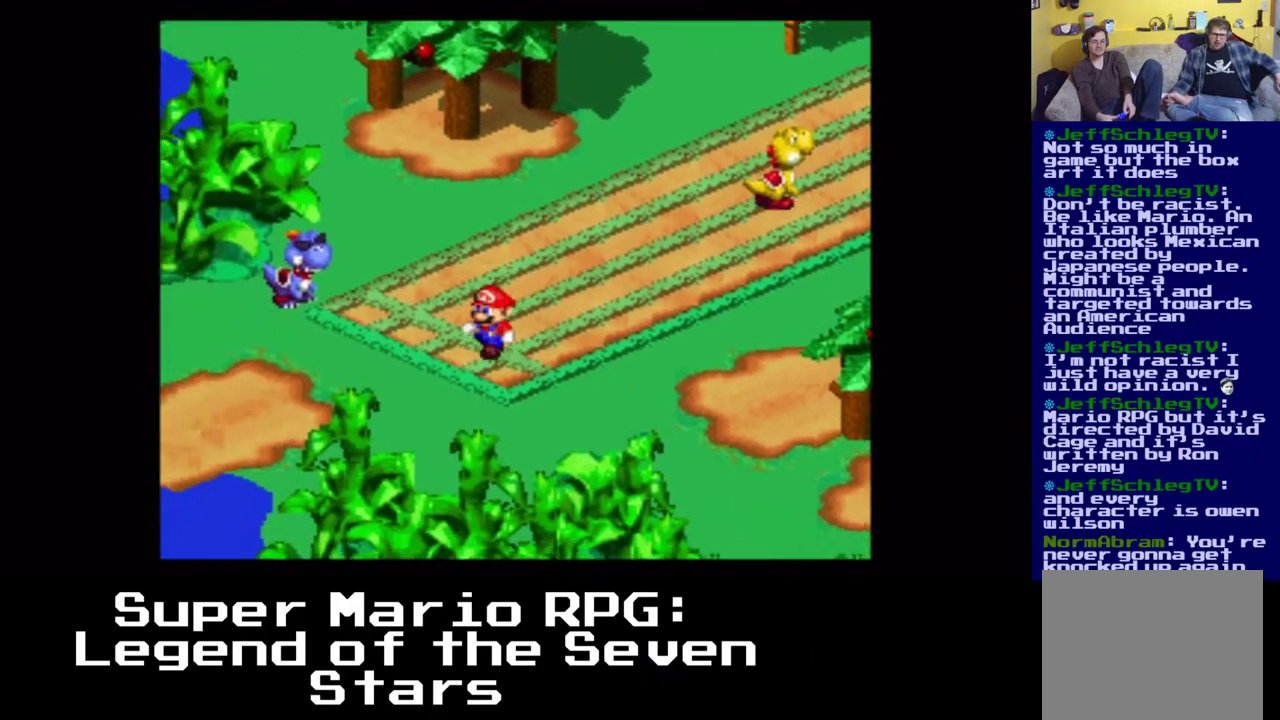
{"buttons": ["A", "X", "DPAD_LEFT"], "events": [[217, "DPAD_DOWN", "up"], [250, "A", "down"]]}
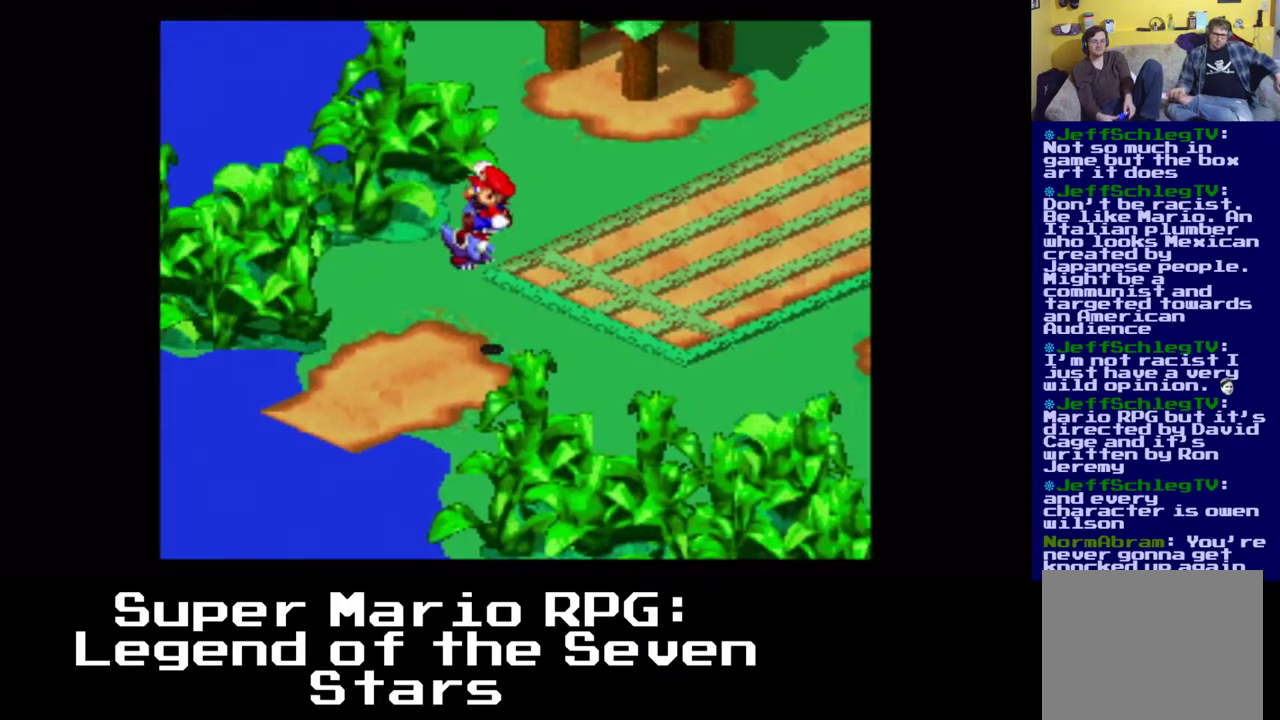
{"buttons": ["X", "DPAD_DOWN", "DPAD_LEFT"], "events": [[83, "DPAD_DOWN", "down"], [167, "A", "up"]]}
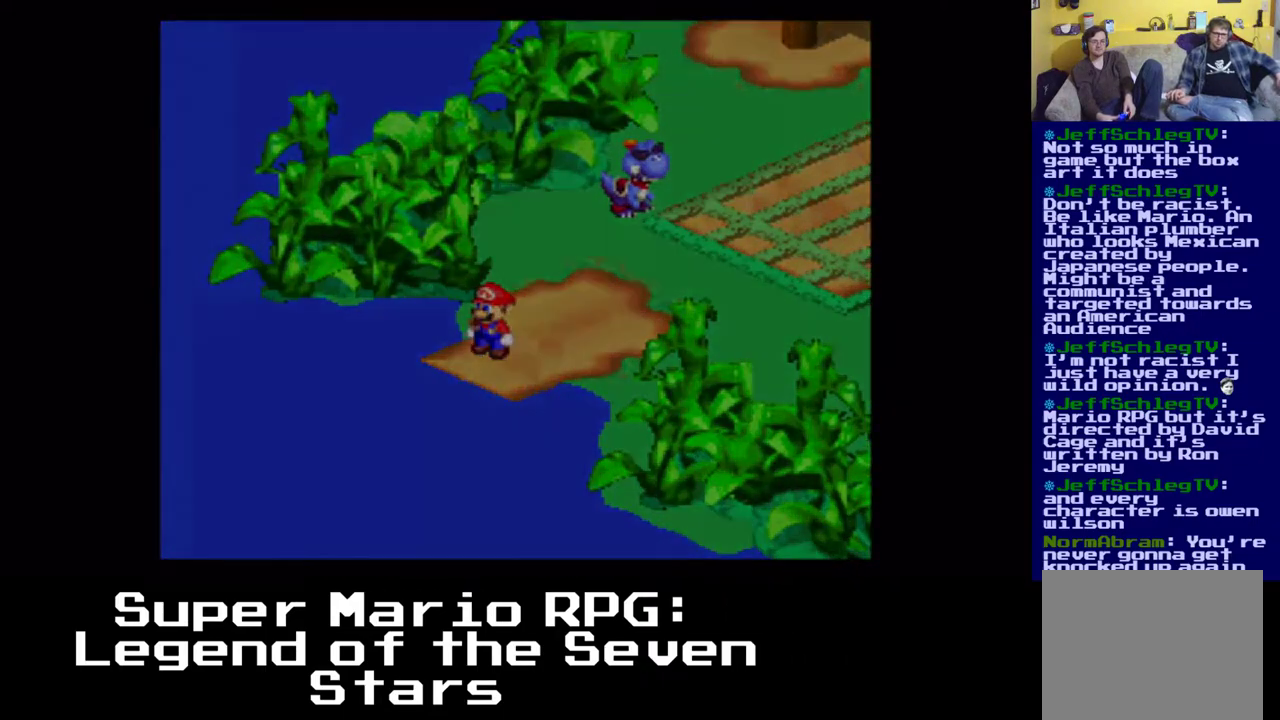
{"buttons": ["X"], "events": [[317, "DPAD_DOWN", "up"], [317, "DPAD_LEFT", "up"]]}
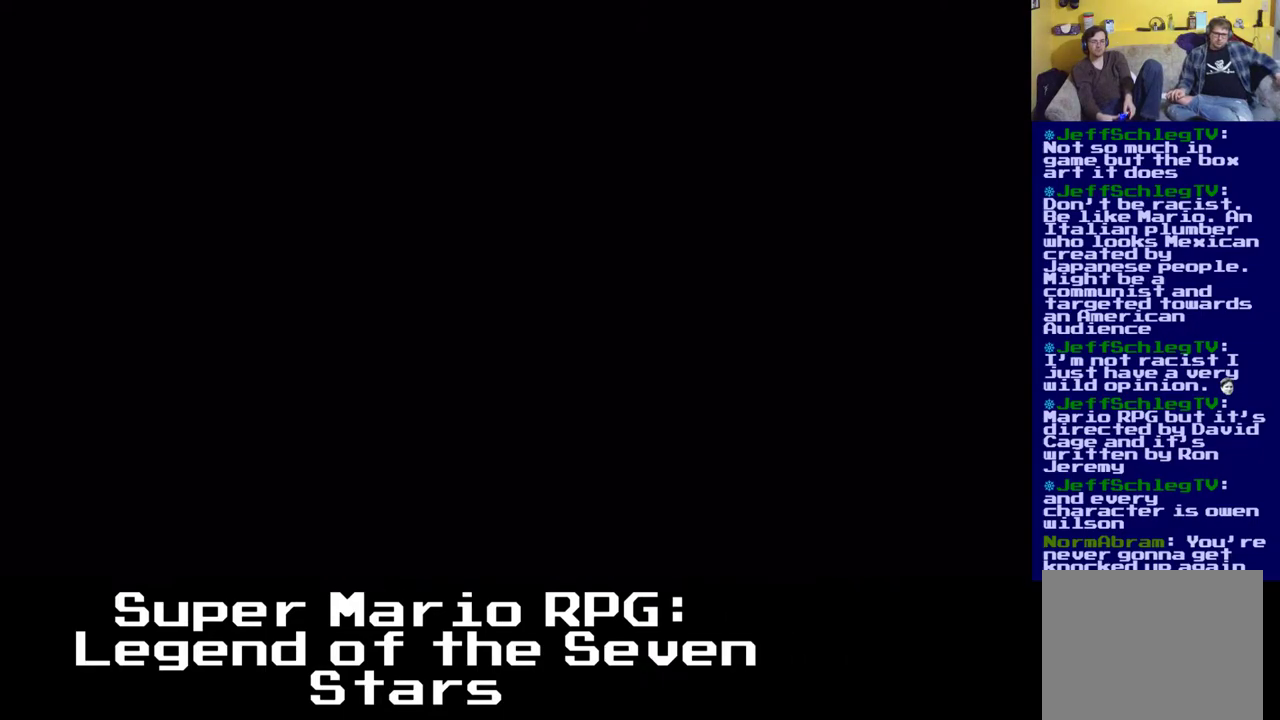
{"buttons": [], "events": [[50, "X", "up"]]}
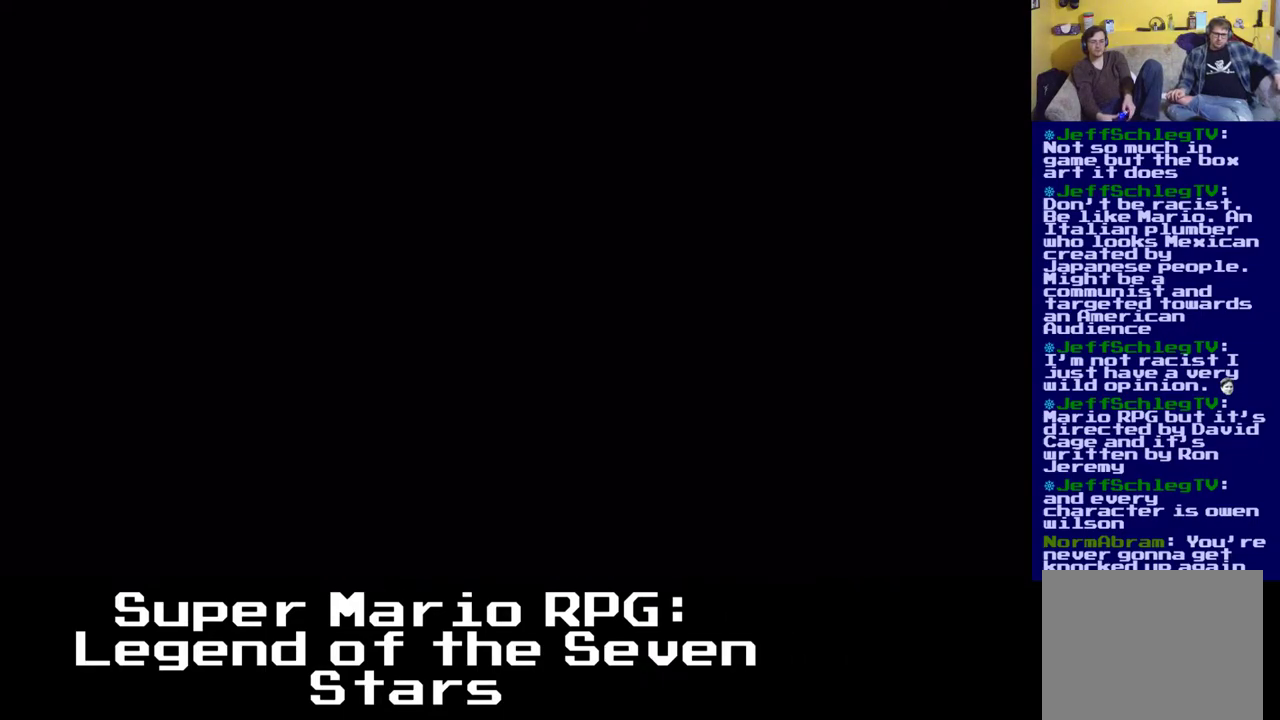
{"buttons": [], "events": []}
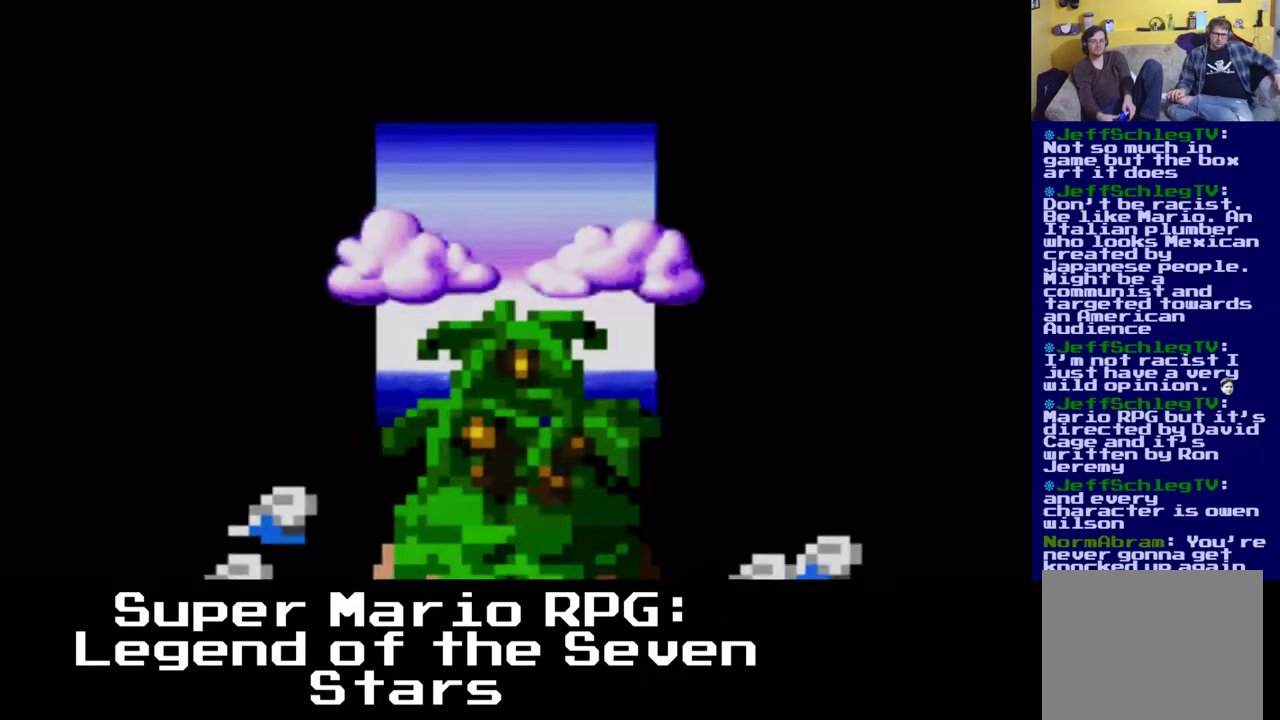
{"buttons": [], "events": []}
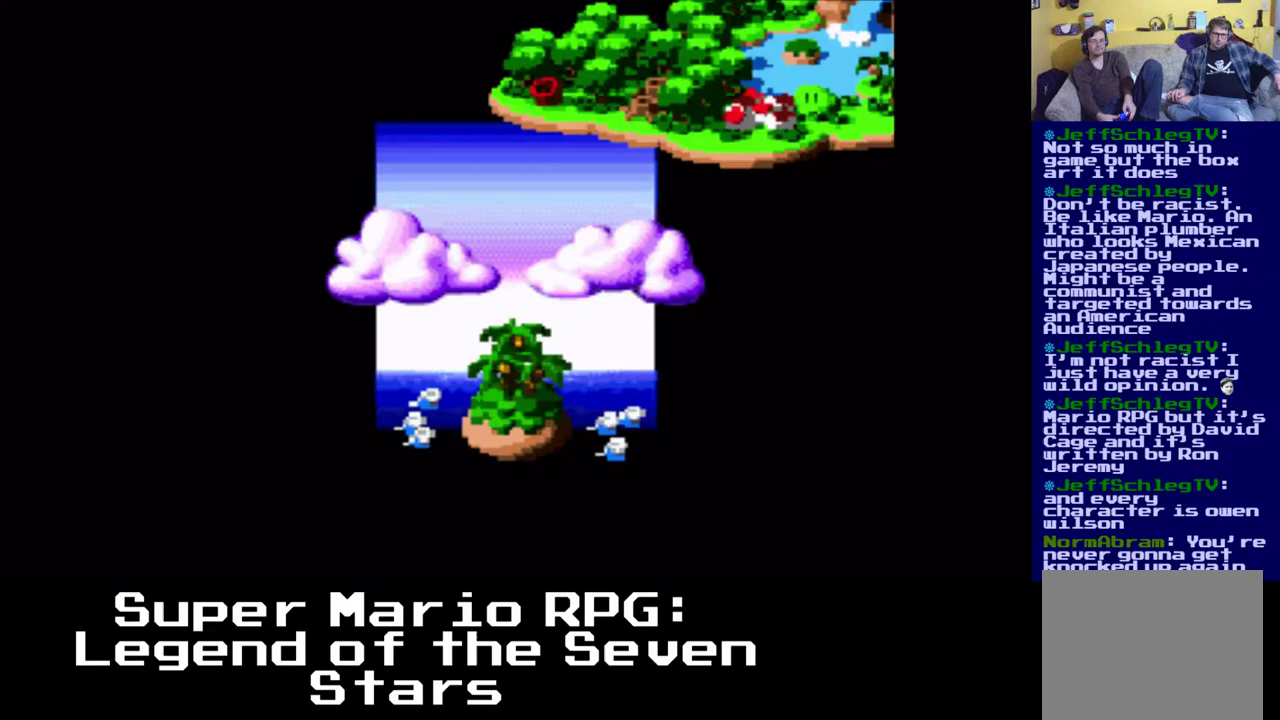
{"buttons": [], "events": []}